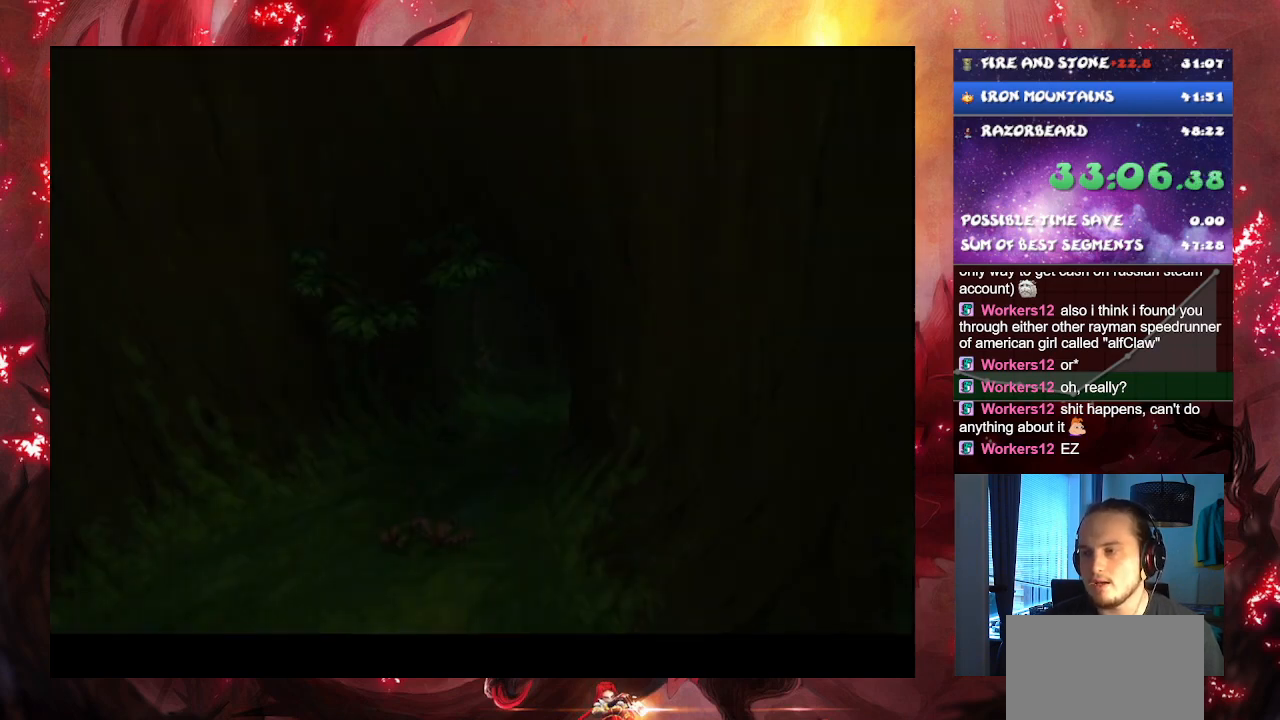
Gameplay with a controller (PlayStation layout); each line is a JSON object with the inputs held at the frame after it. "events" lists button and stick changes between this image and that frame as [ms after this image, input, new state], when the widget could be followed in between. Not read: L3.
{"buttons": [], "left_stick": "down", "right_stick": "center", "events": [[234, "R1", "down"], [418, "left_stick", "down"], [434, "R1", "up"]]}
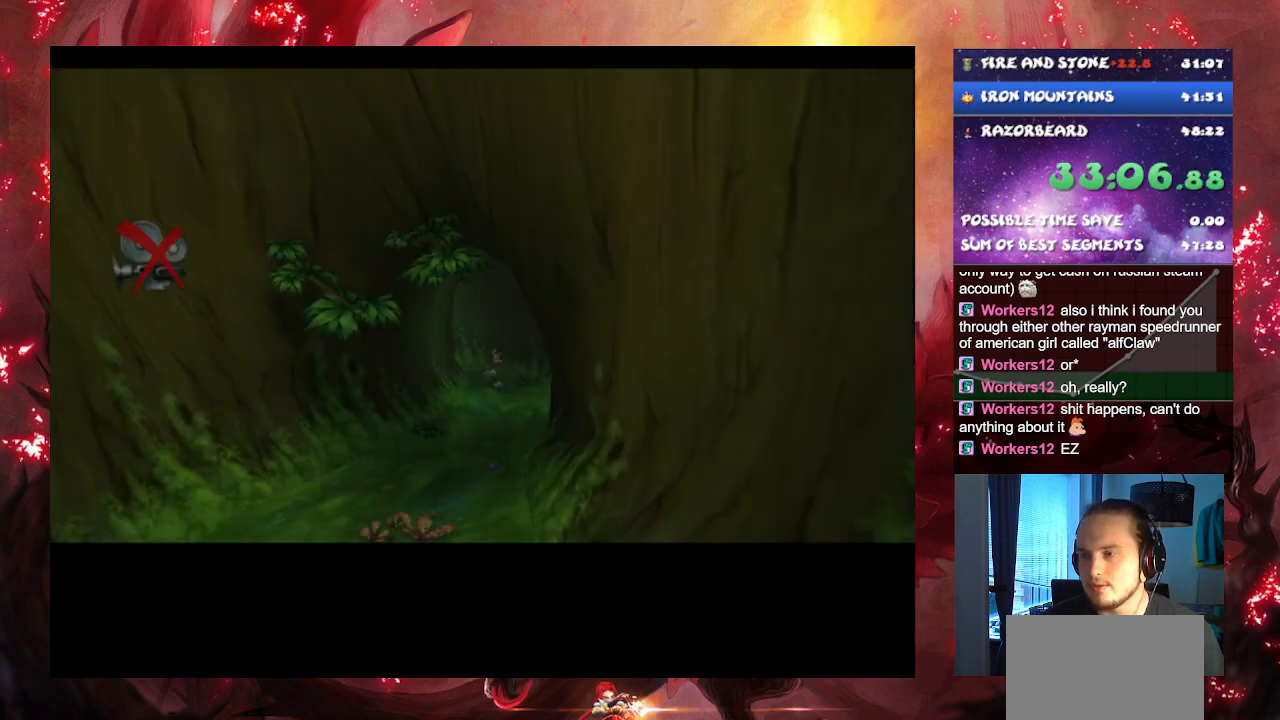
{"buttons": [], "left_stick": "down", "right_stick": "center", "events": []}
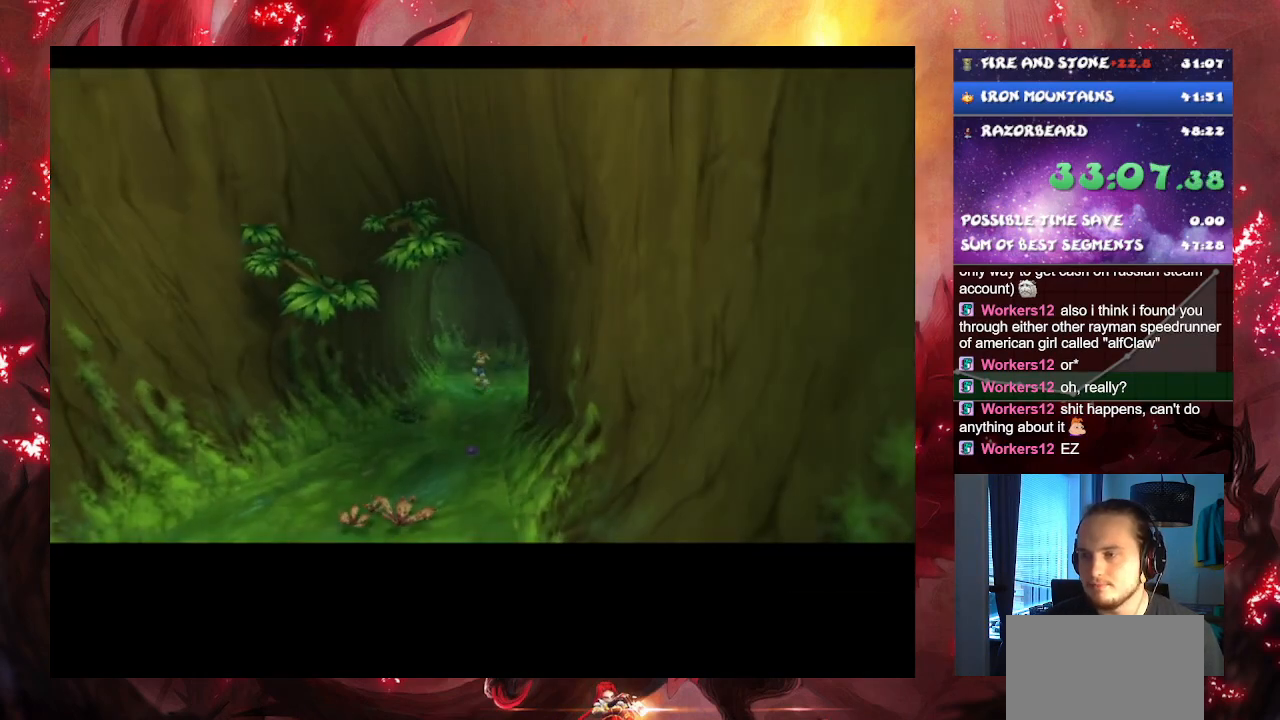
{"buttons": [], "left_stick": "down", "right_stick": "center", "events": []}
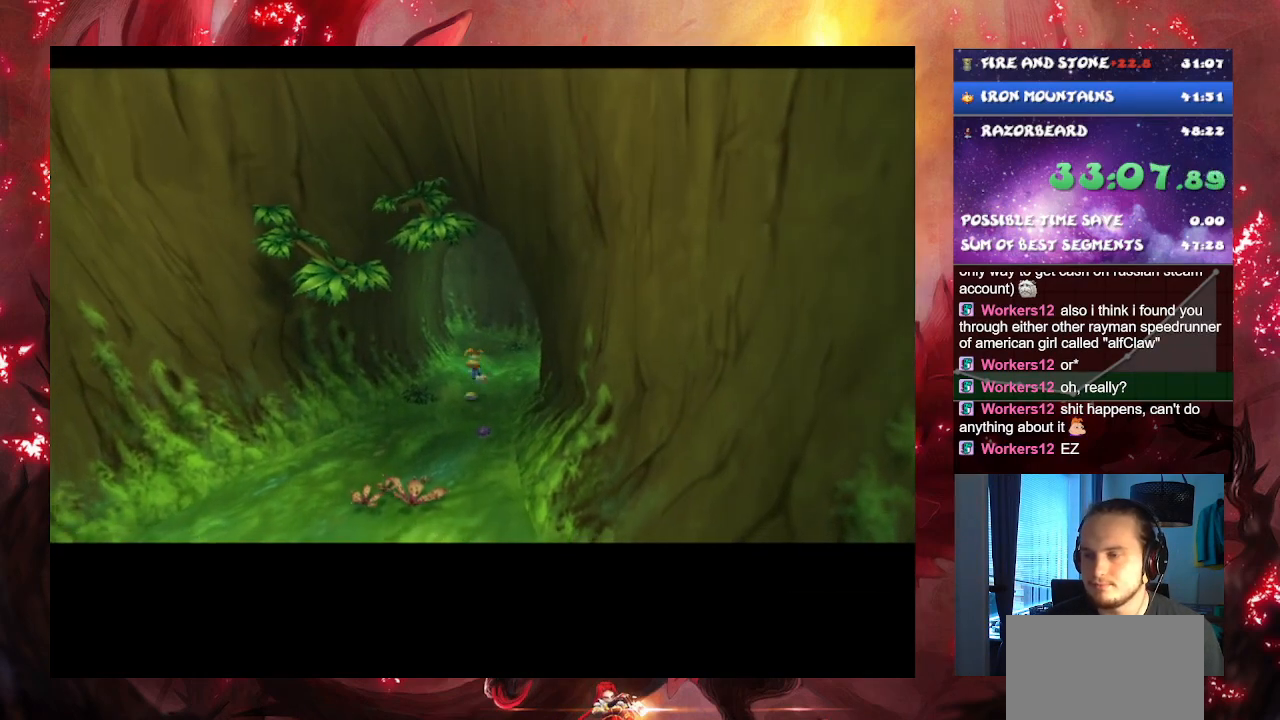
{"buttons": [], "left_stick": "down", "right_stick": "center", "events": []}
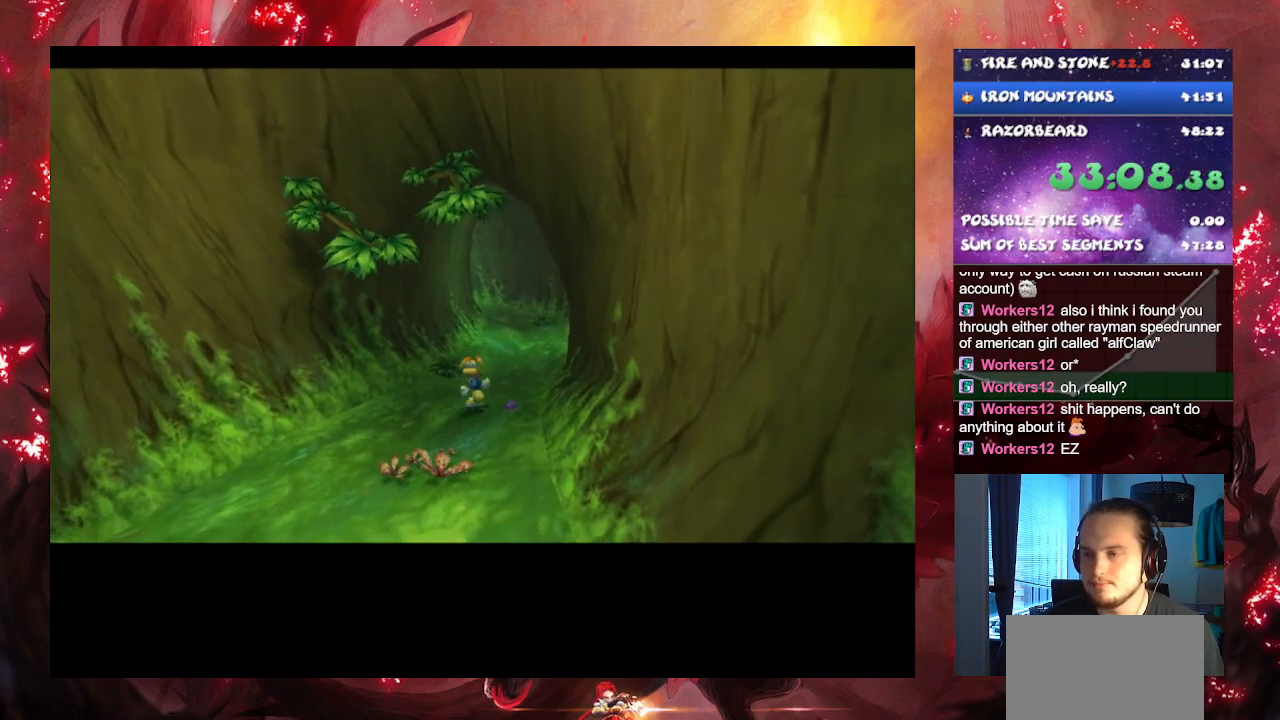
{"buttons": [], "left_stick": "down", "right_stick": "center", "events": []}
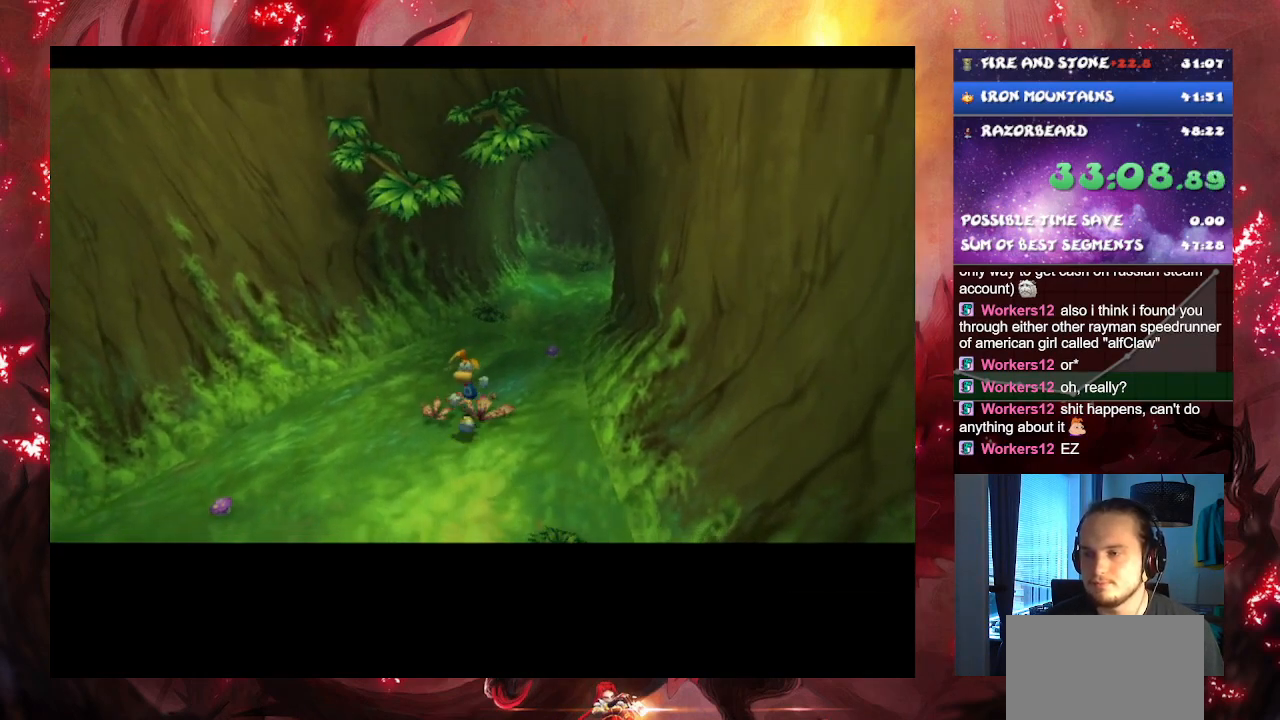
{"buttons": [], "left_stick": "down", "right_stick": "center", "events": [[267, "R1", "down"], [400, "R1", "up"]]}
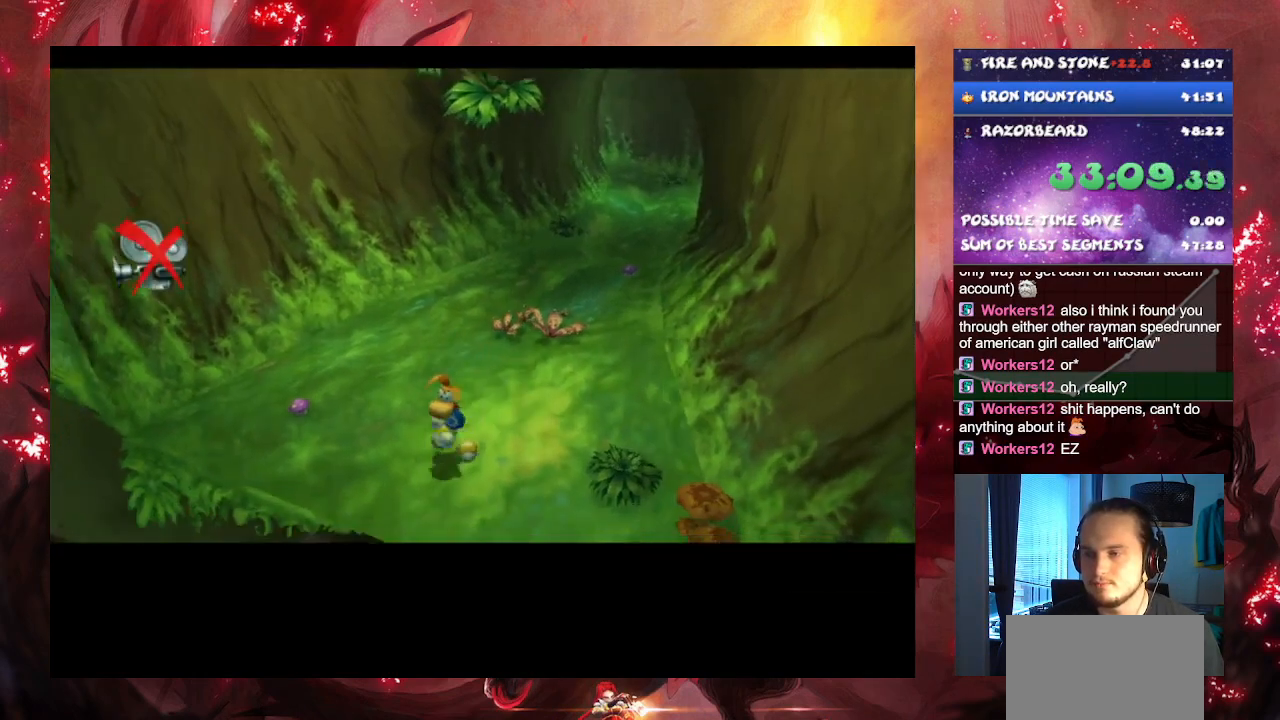
{"buttons": ["R1"], "left_stick": "down", "right_stick": "center", "events": [[67, "R1", "down"], [167, "R1", "up"], [251, "R1", "down"]]}
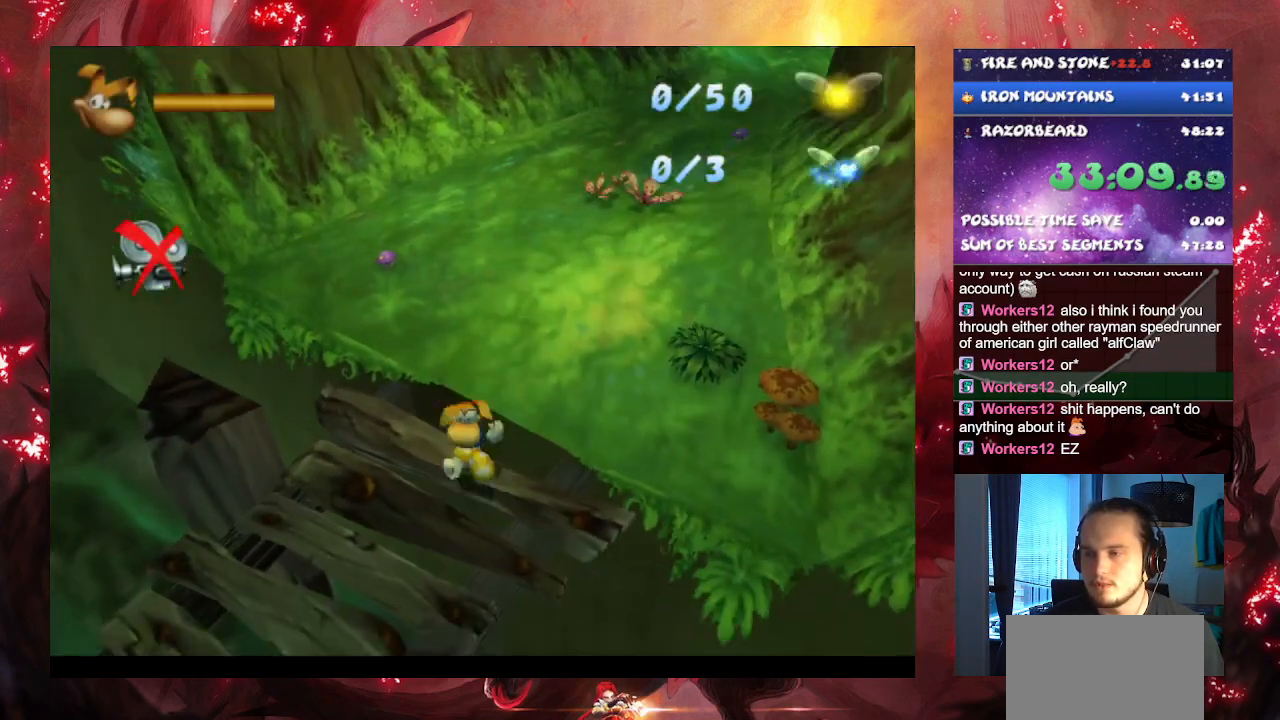
{"buttons": [], "left_stick": "down-left", "right_stick": "center", "events": [[67, "left_stick", "down-left"], [217, "R1", "up"]]}
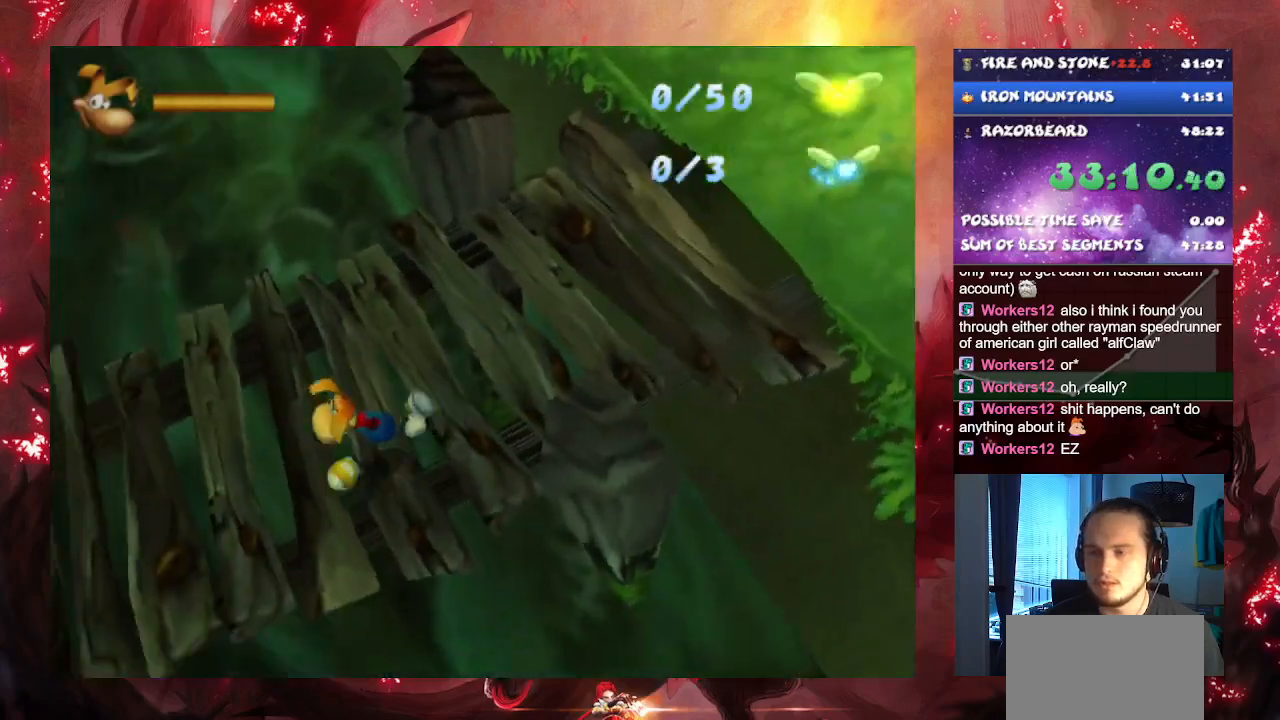
{"buttons": ["L1"], "left_stick": "up-left", "right_stick": "center", "events": [[167, "left_stick", "left"], [401, "left_stick", "up-left"], [418, "L1", "down"]]}
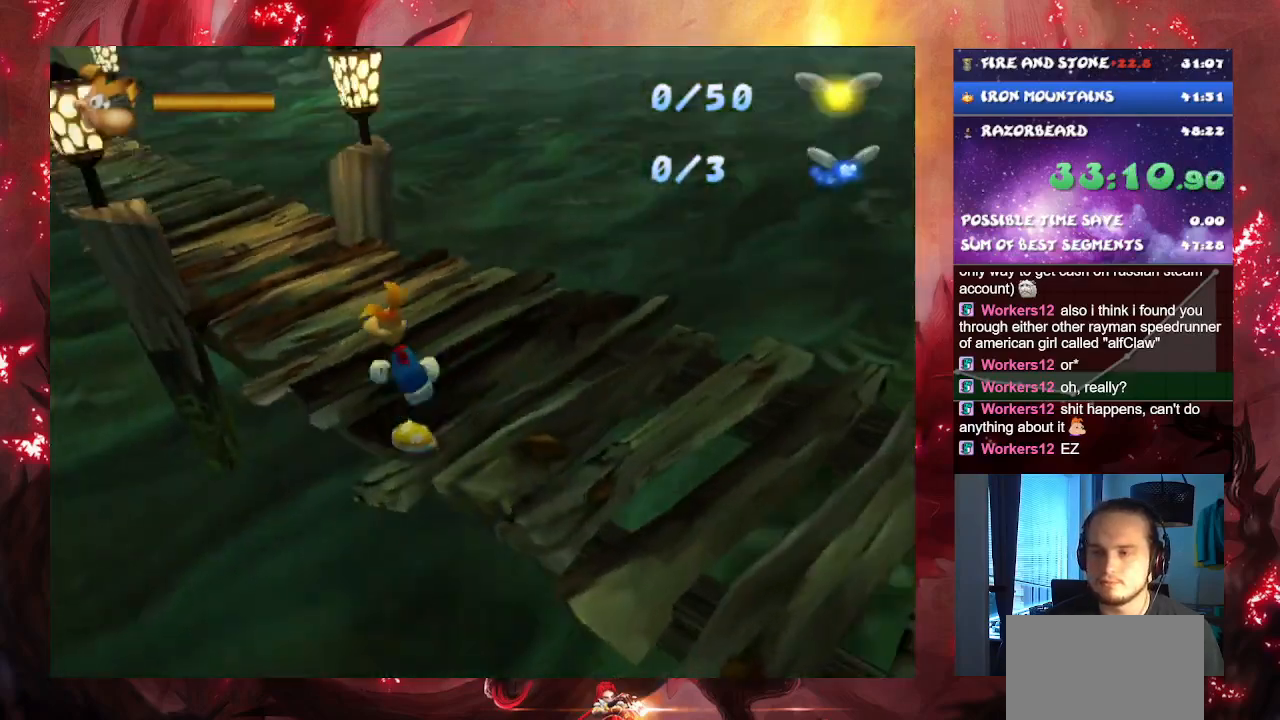
{"buttons": ["L1"], "left_stick": "up-left", "right_stick": "center", "events": [[100, "L1", "up"], [167, "L1", "down"], [334, "L1", "up"], [450, "L1", "down"]]}
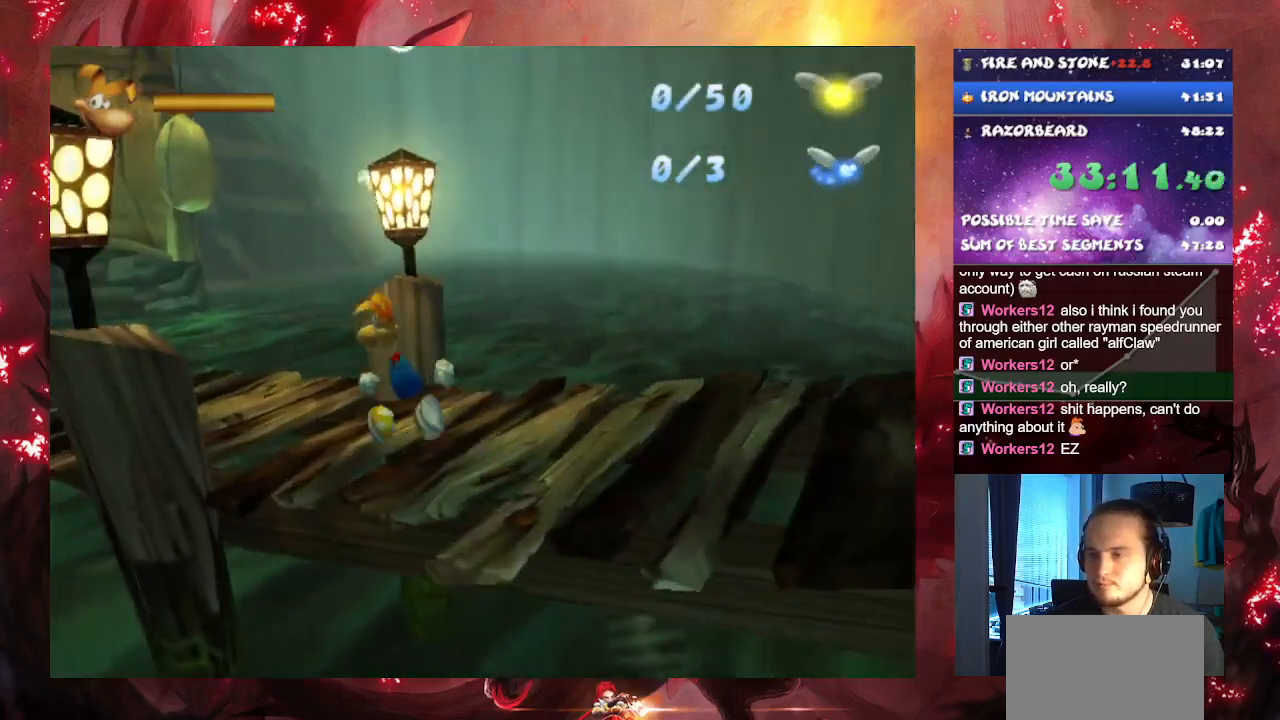
{"buttons": ["L1"], "left_stick": "up-left", "right_stick": "center", "events": [[17, "L1", "up"], [84, "L1", "down"], [184, "L1", "up"], [434, "L1", "down"]]}
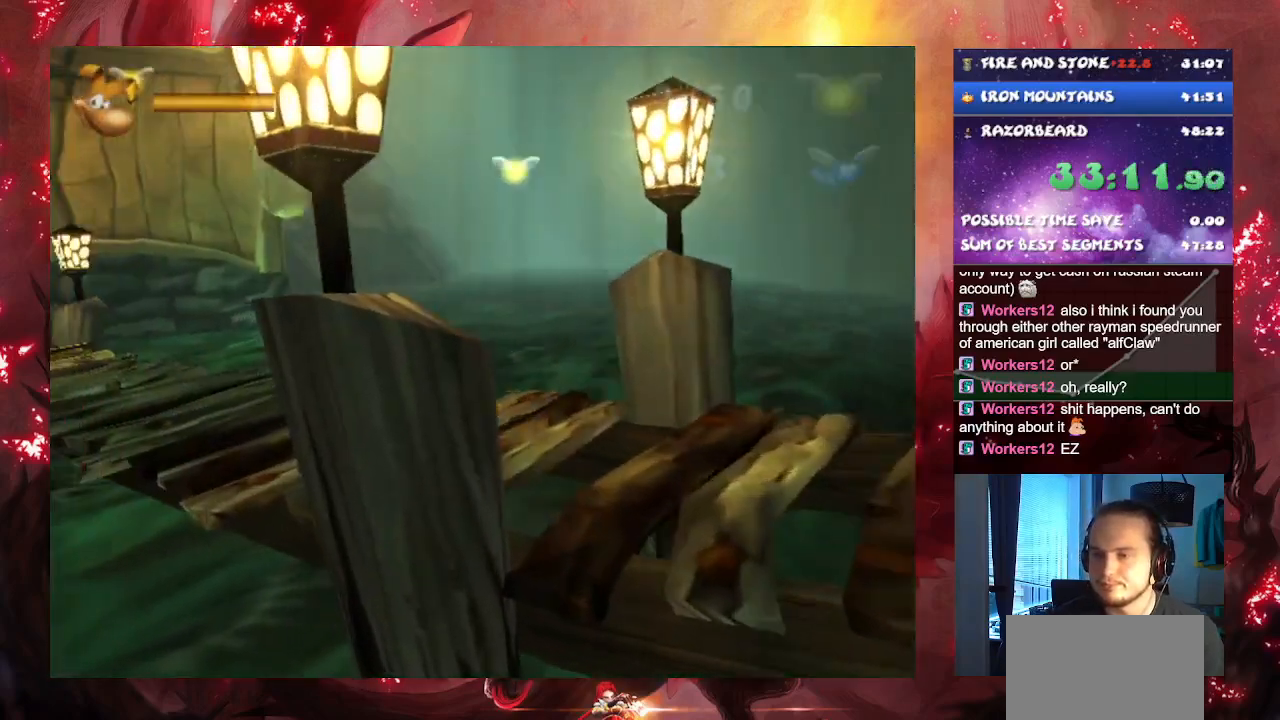
{"buttons": [], "left_stick": "up-left", "right_stick": "center", "events": [[33, "L1", "up"], [133, "L1", "down"], [250, "L1", "up"], [334, "L1", "down"], [434, "L1", "up"]]}
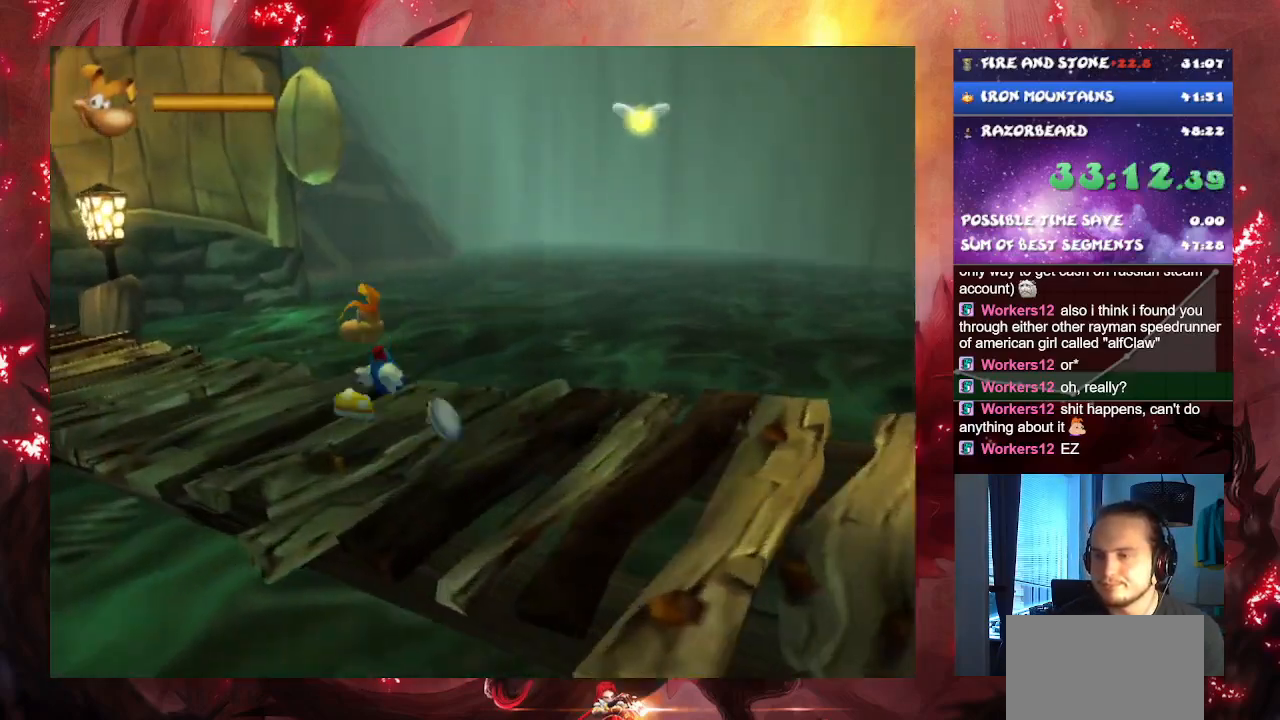
{"buttons": ["L1"], "left_stick": "up-left", "right_stick": "center", "events": [[67, "L1", "down"], [134, "L1", "up"], [251, "L1", "down"], [334, "L1", "up"], [418, "L1", "down"]]}
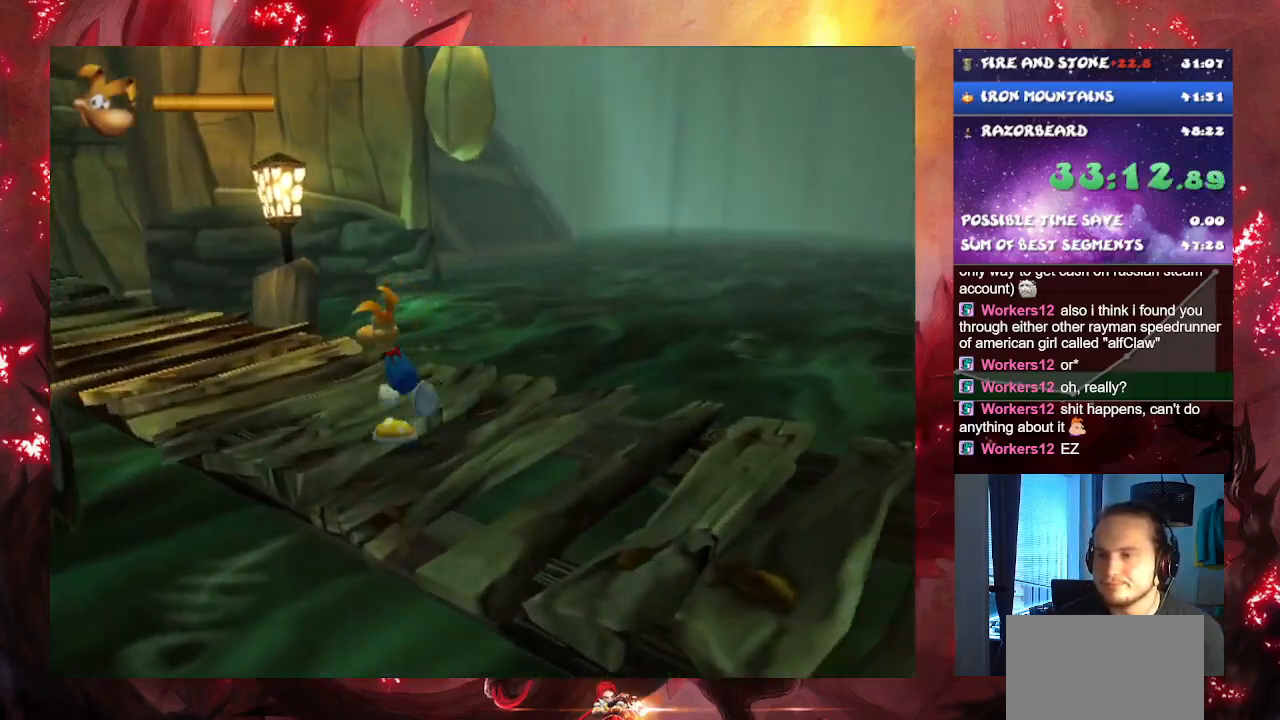
{"buttons": [], "left_stick": "up-left", "right_stick": "center", "events": [[17, "L1", "up"], [100, "L1", "down"], [200, "L1", "up"], [317, "L1", "down"], [400, "L1", "up"]]}
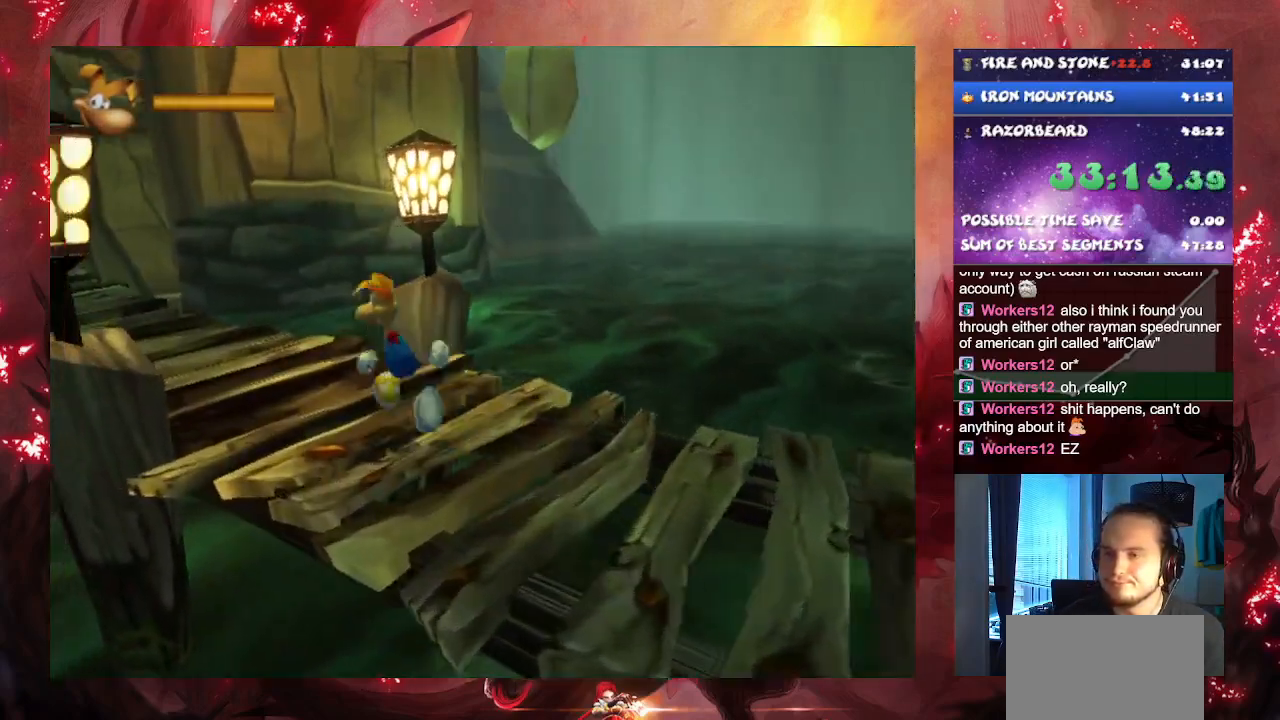
{"buttons": [], "left_stick": "up-left", "right_stick": "center", "events": [[101, "L1", "down"], [184, "L1", "up"], [267, "L1", "down"], [468, "L1", "up"]]}
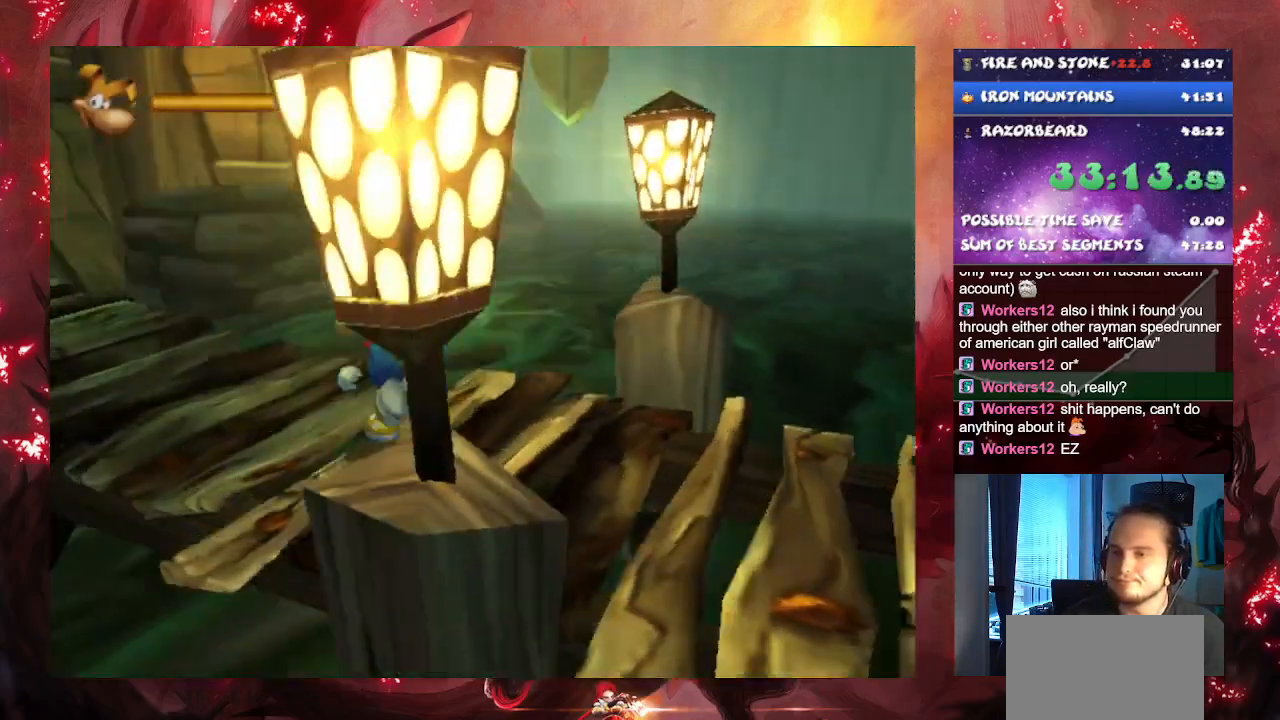
{"buttons": [], "left_stick": "up-left", "right_stick": "center", "events": [[350, "L1", "down"], [434, "L1", "up"]]}
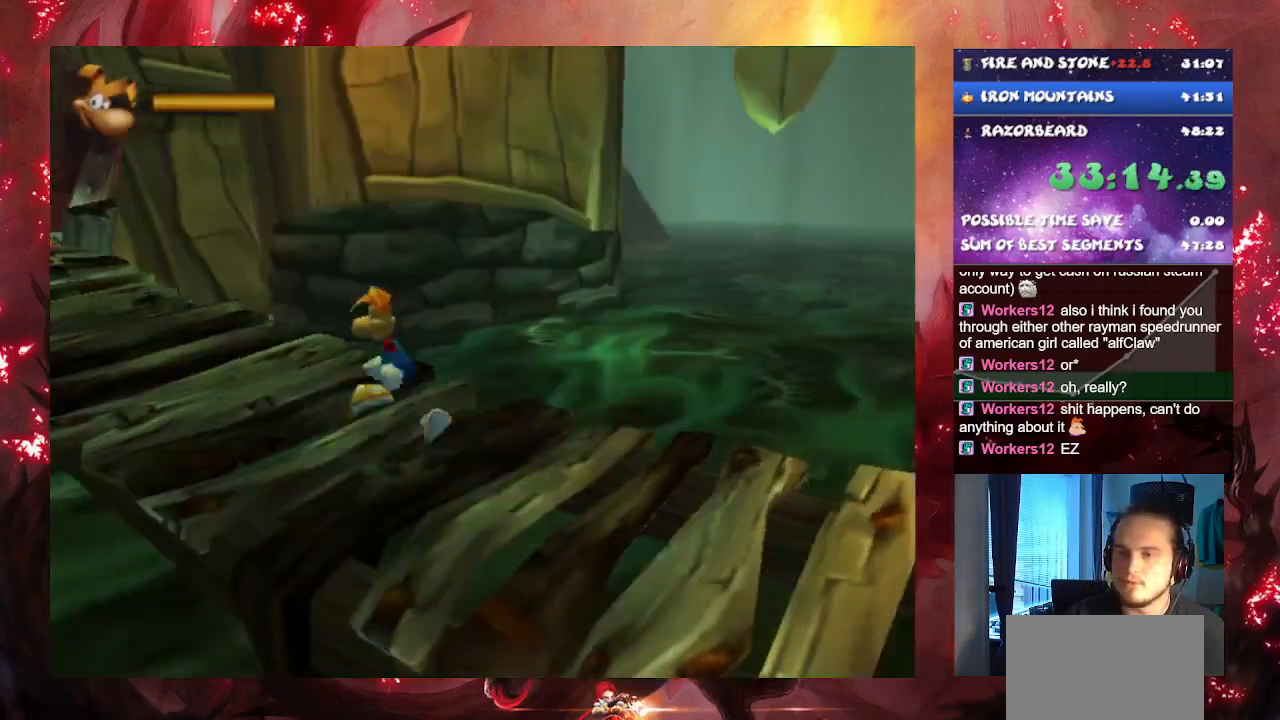
{"buttons": ["L1"], "left_stick": "up-left", "right_stick": "center", "events": [[17, "L1", "down"], [101, "L1", "up"], [234, "L1", "down"], [317, "L1", "up"], [401, "L1", "down"]]}
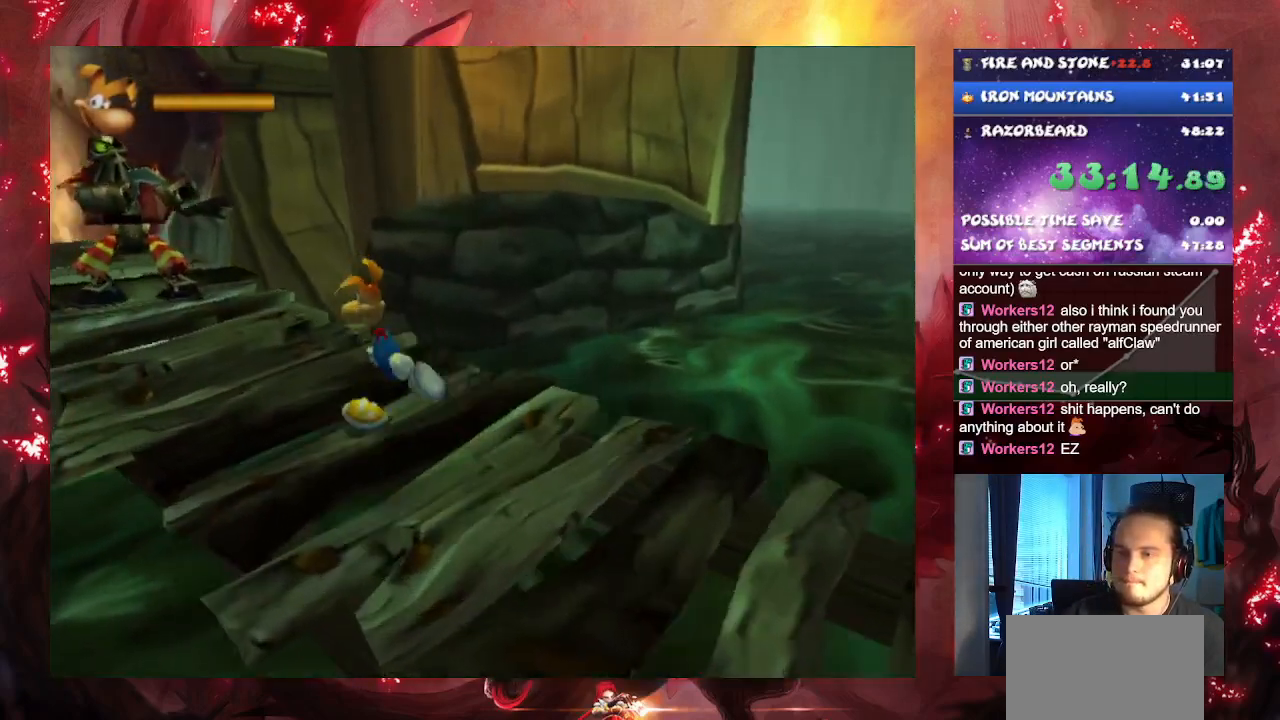
{"buttons": ["CROSS"], "left_stick": "up-left", "right_stick": "center", "events": [[100, "L1", "up"], [117, "CROSS", "down"]]}
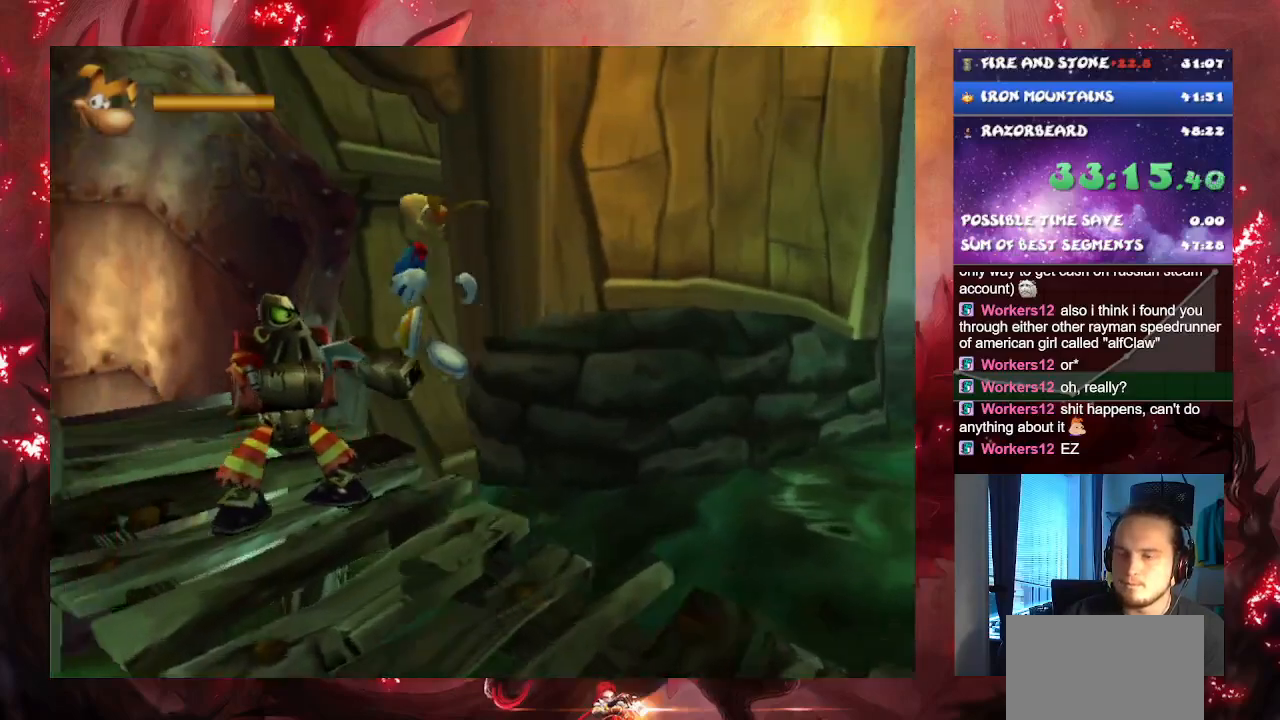
{"buttons": [], "left_stick": "up-left", "right_stick": "center", "events": [[117, "CROSS", "up"]]}
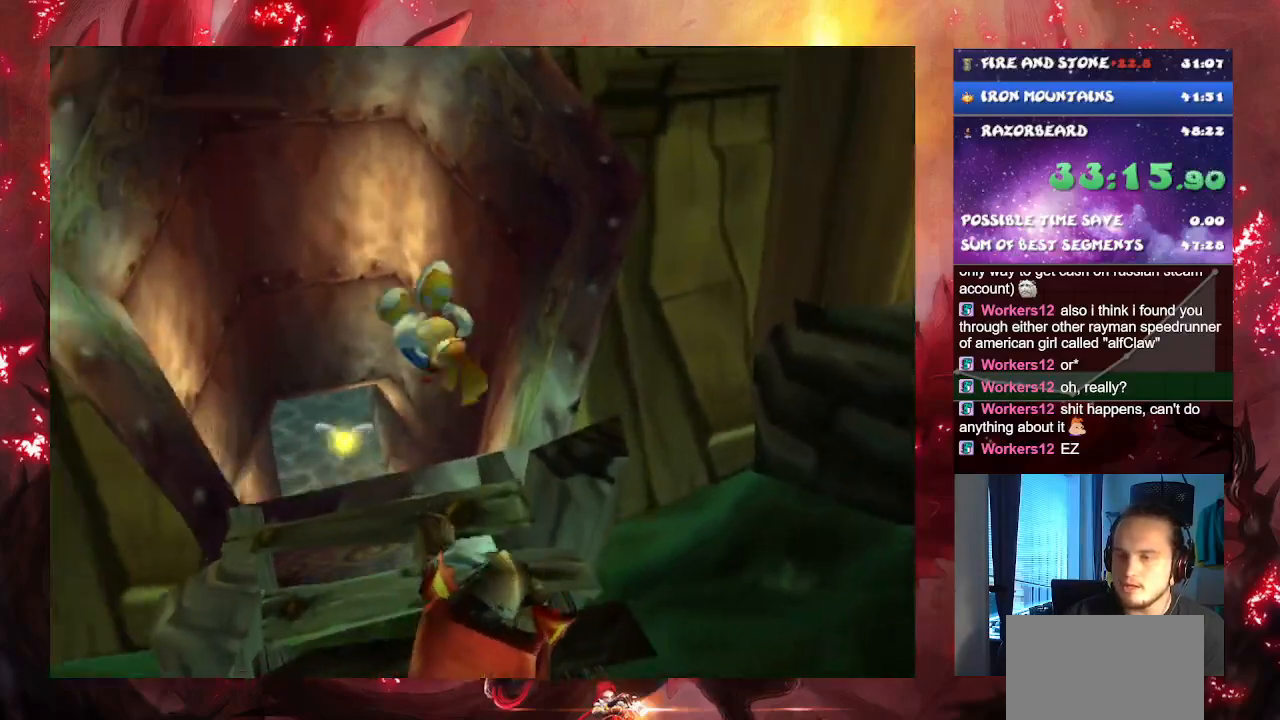
{"buttons": [], "left_stick": "up", "right_stick": "center", "events": [[334, "left_stick", "up"]]}
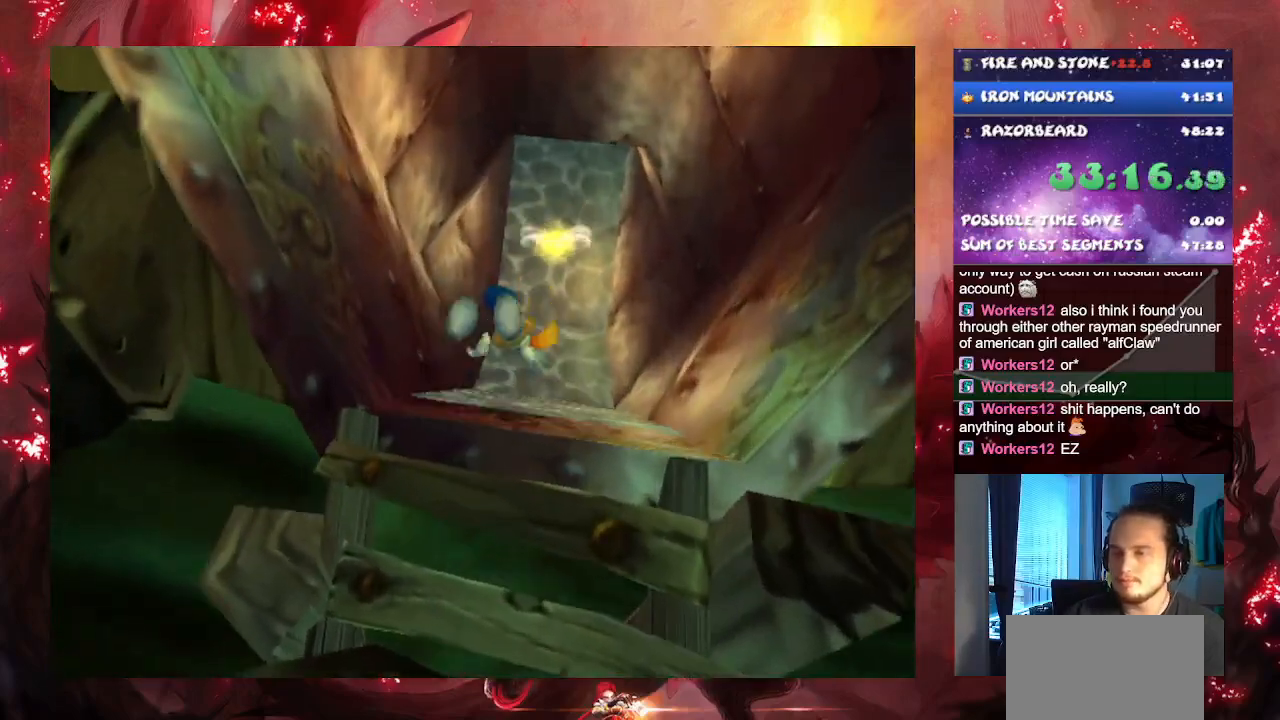
{"buttons": [], "left_stick": "up", "right_stick": "center", "events": []}
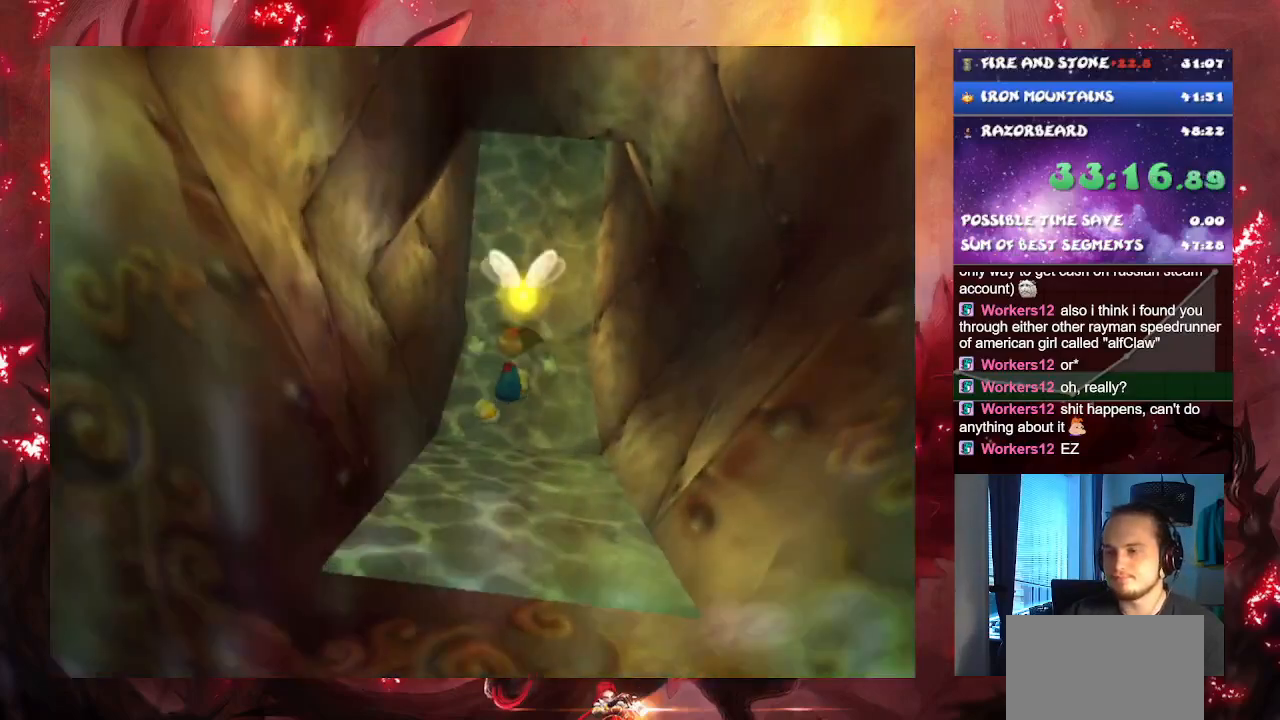
{"buttons": [], "left_stick": "up", "right_stick": "center", "events": []}
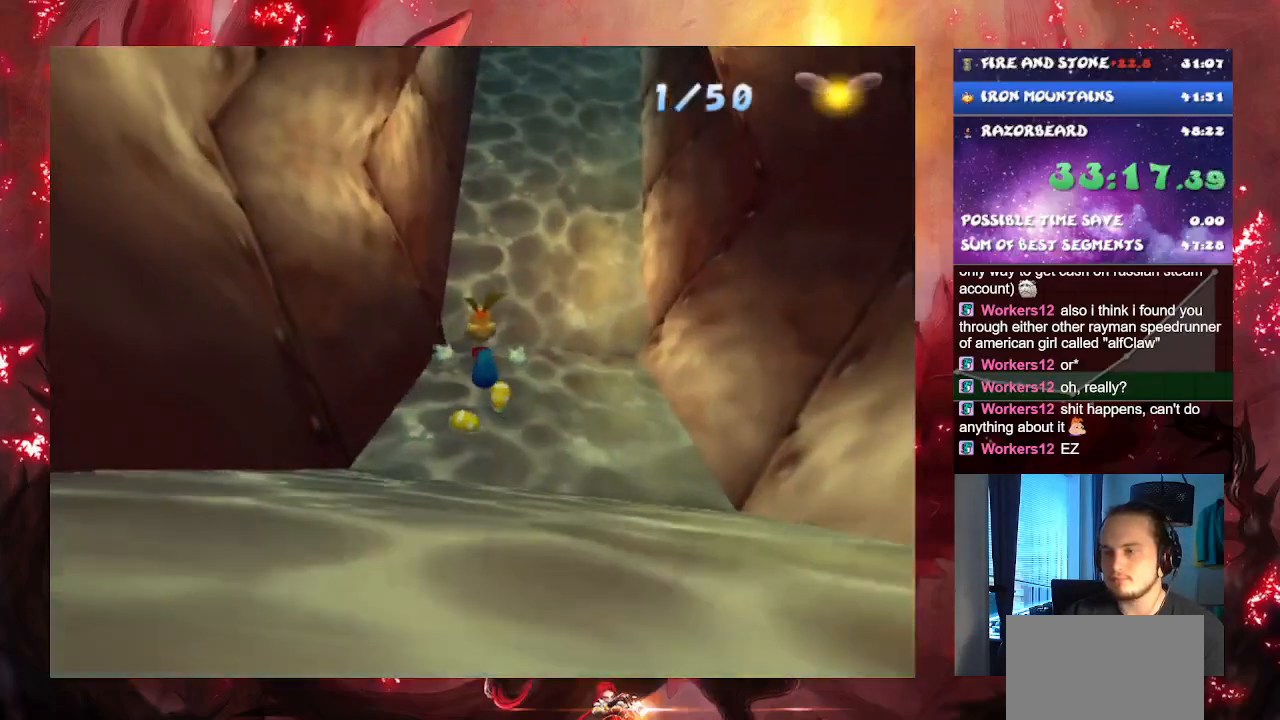
{"buttons": ["R1"], "left_stick": "up", "right_stick": "center", "events": [[301, "R1", "down"]]}
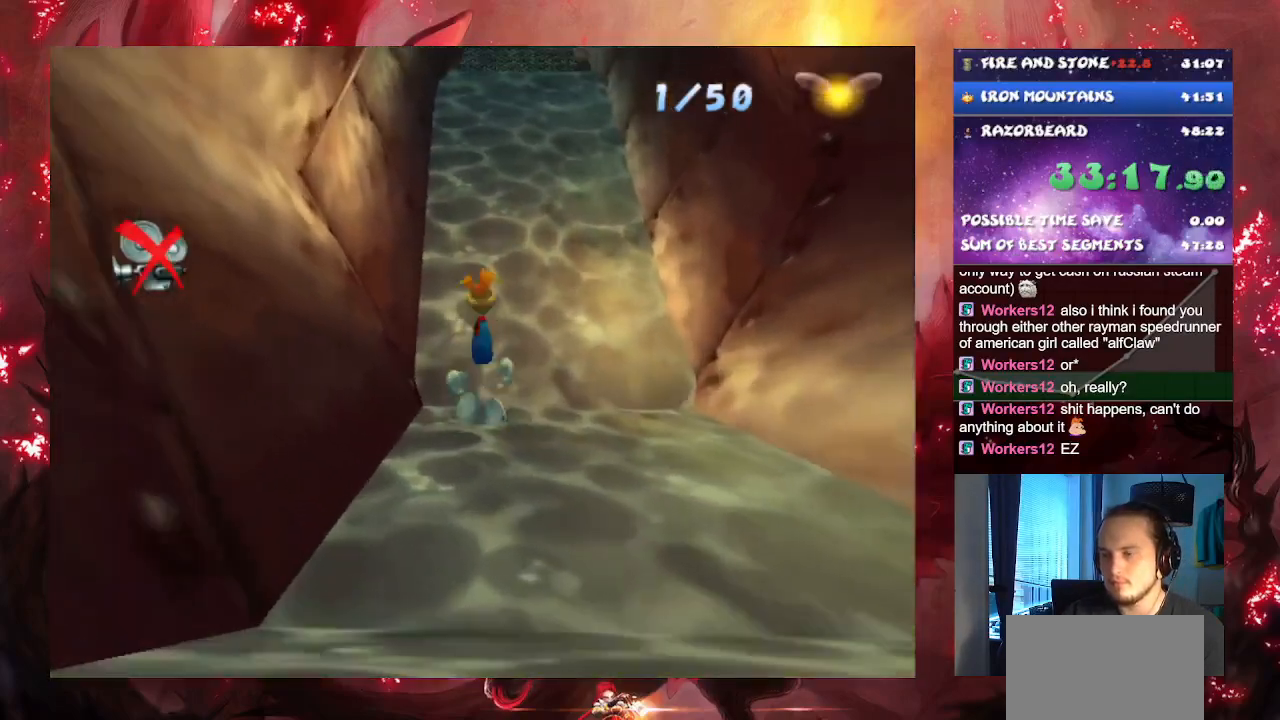
{"buttons": ["R1"], "left_stick": "up", "right_stick": "center", "events": [[67, "R1", "up"], [484, "R1", "down"]]}
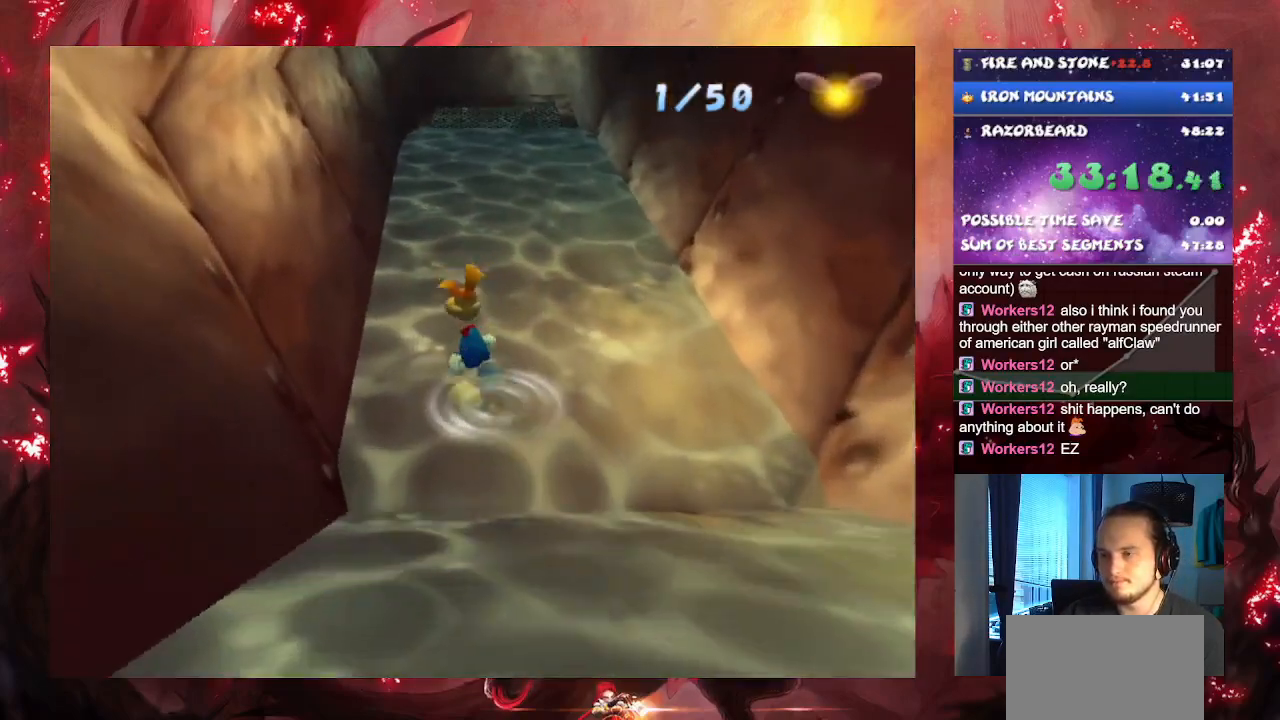
{"buttons": [], "left_stick": "up", "right_stick": "center", "events": [[51, "R1", "up"]]}
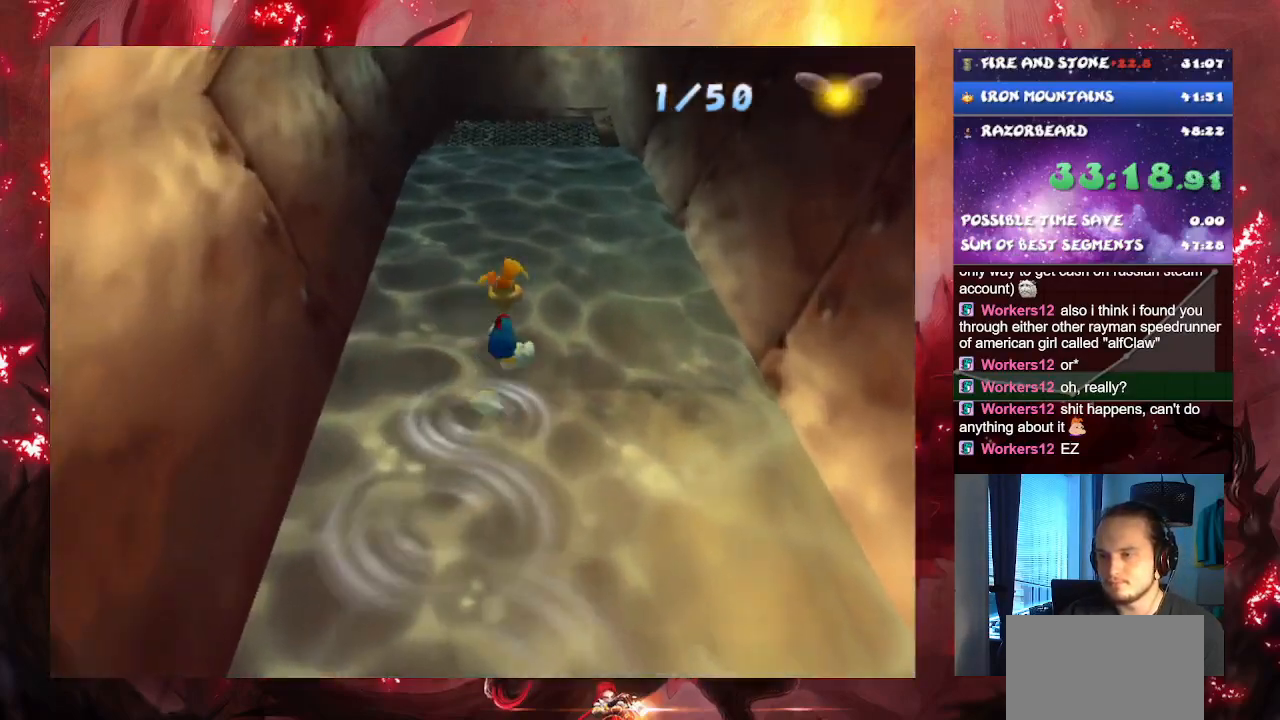
{"buttons": [], "left_stick": "up", "right_stick": "center", "events": []}
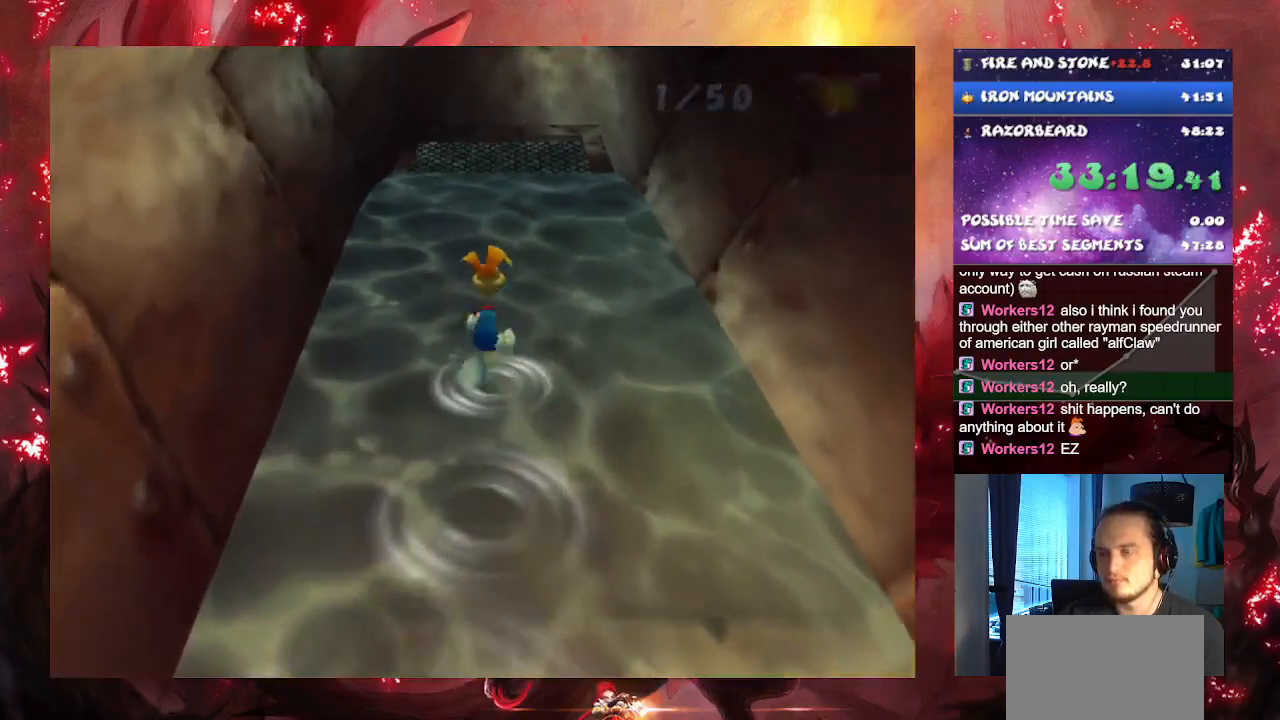
{"buttons": [], "left_stick": "up", "right_stick": "center", "events": []}
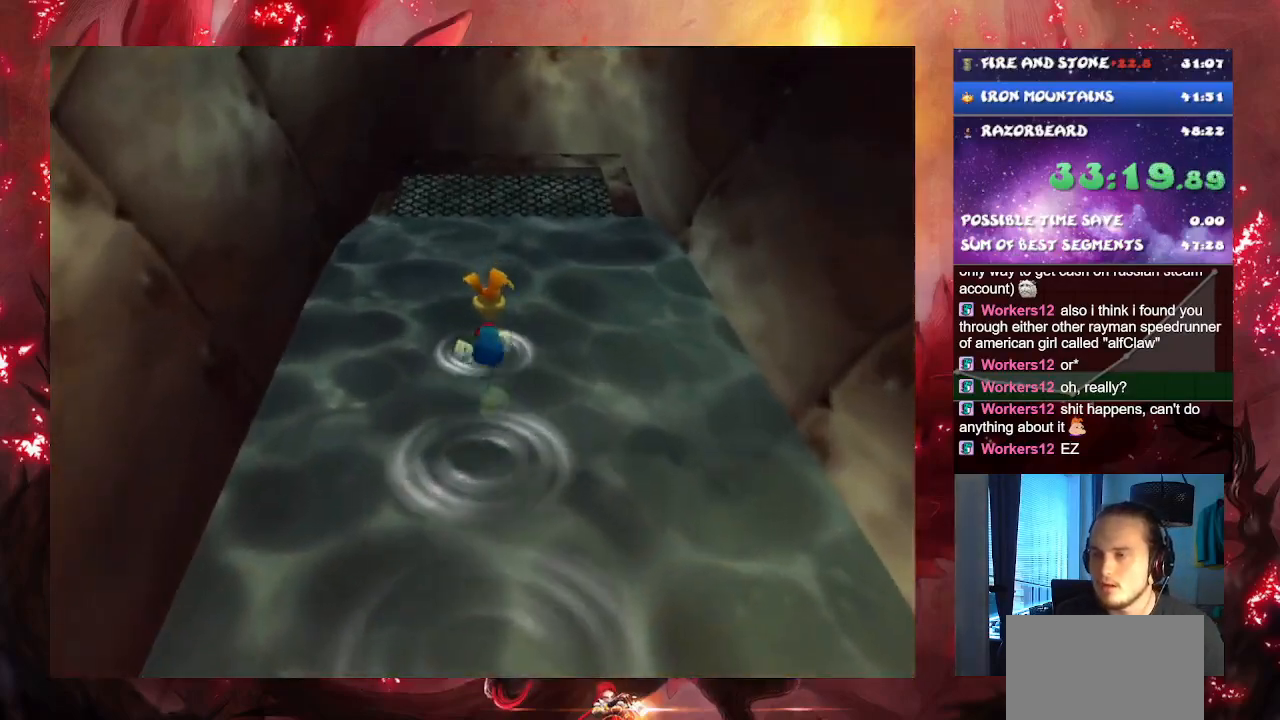
{"buttons": [], "left_stick": "up", "right_stick": "center", "events": []}
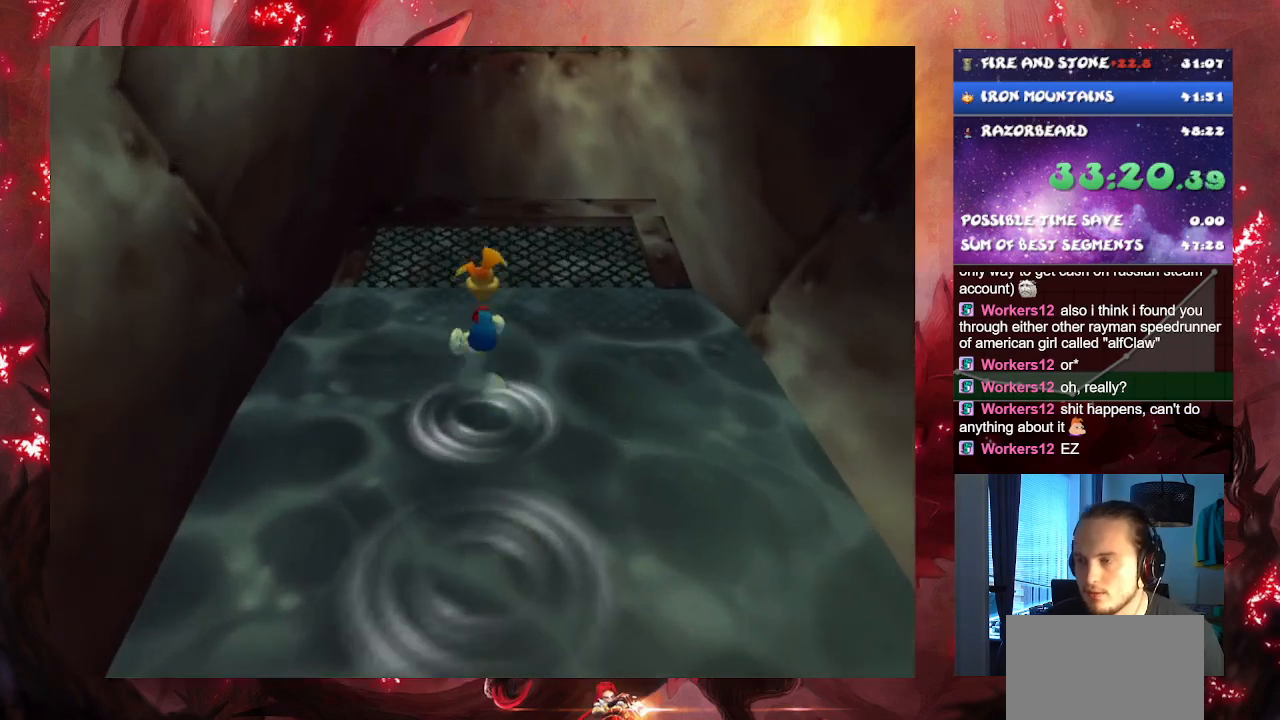
{"buttons": [], "left_stick": "up", "right_stick": "center", "events": []}
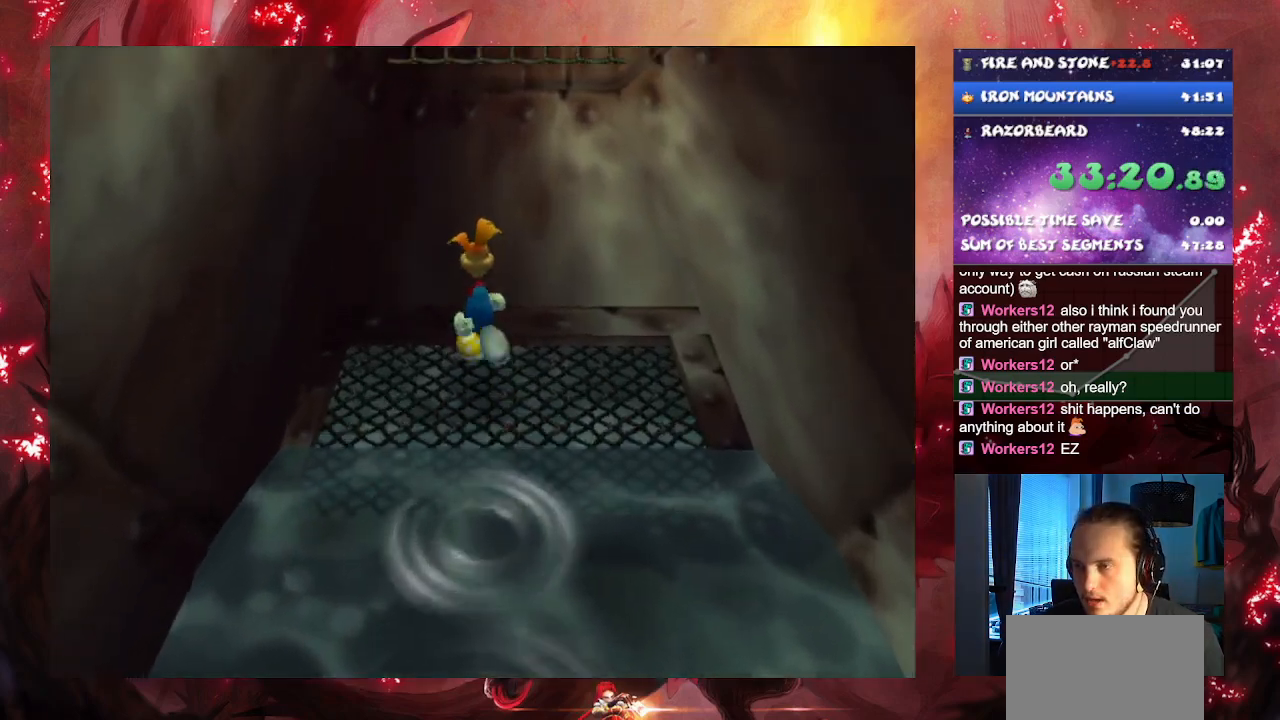
{"buttons": ["CROSS"], "left_stick": "up", "right_stick": "center", "events": [[384, "CROSS", "down"]]}